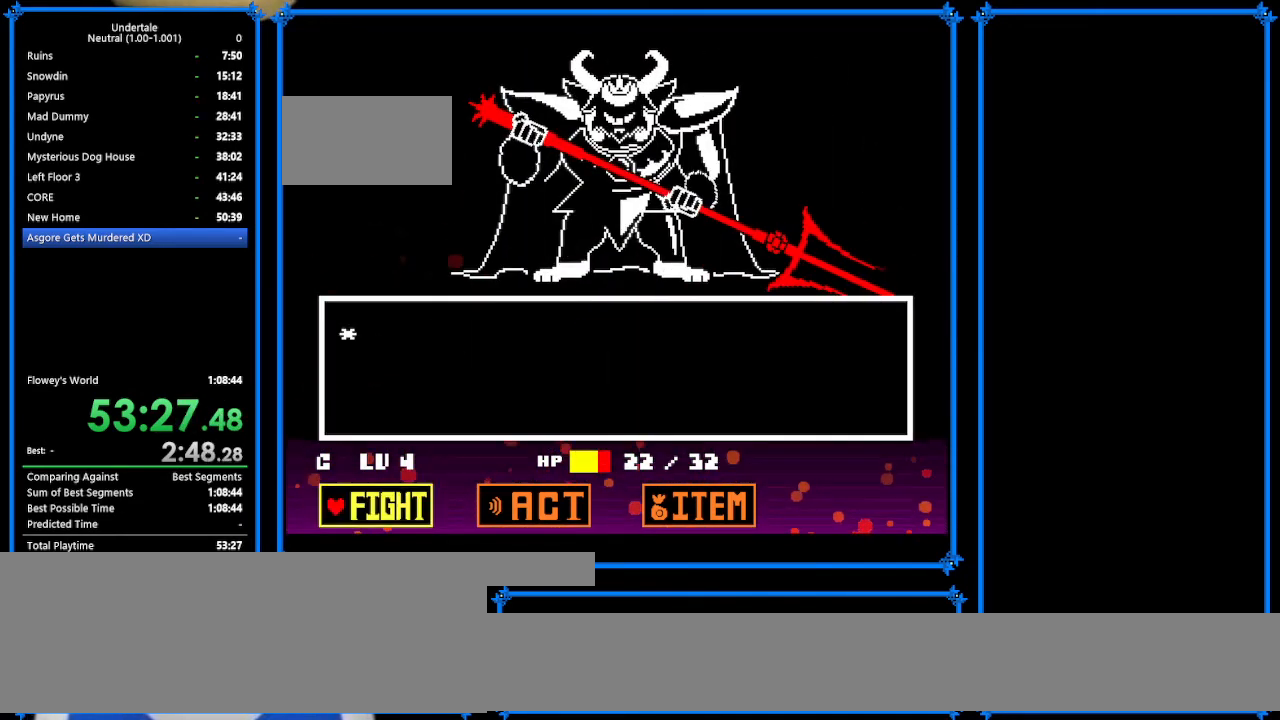
Gameplay with keyboard; each line is a JSON object with the keys held at the frame after it. "events" lists presses ("down") and releases ("up") of "c", "ctrl_r", "down", "escape", "left", "return", "right", "shift", "tab", "up", "x" and "z" between this image and that frame as [ms after this image, input, new state], when the widget could be followed in between. No other keys are recorded. Mouse input is not recorded.
{"keys": [], "events": [[200, "return", "down"], [267, "return", "up"], [300, "return", "down"], [433, "return", "up"]]}
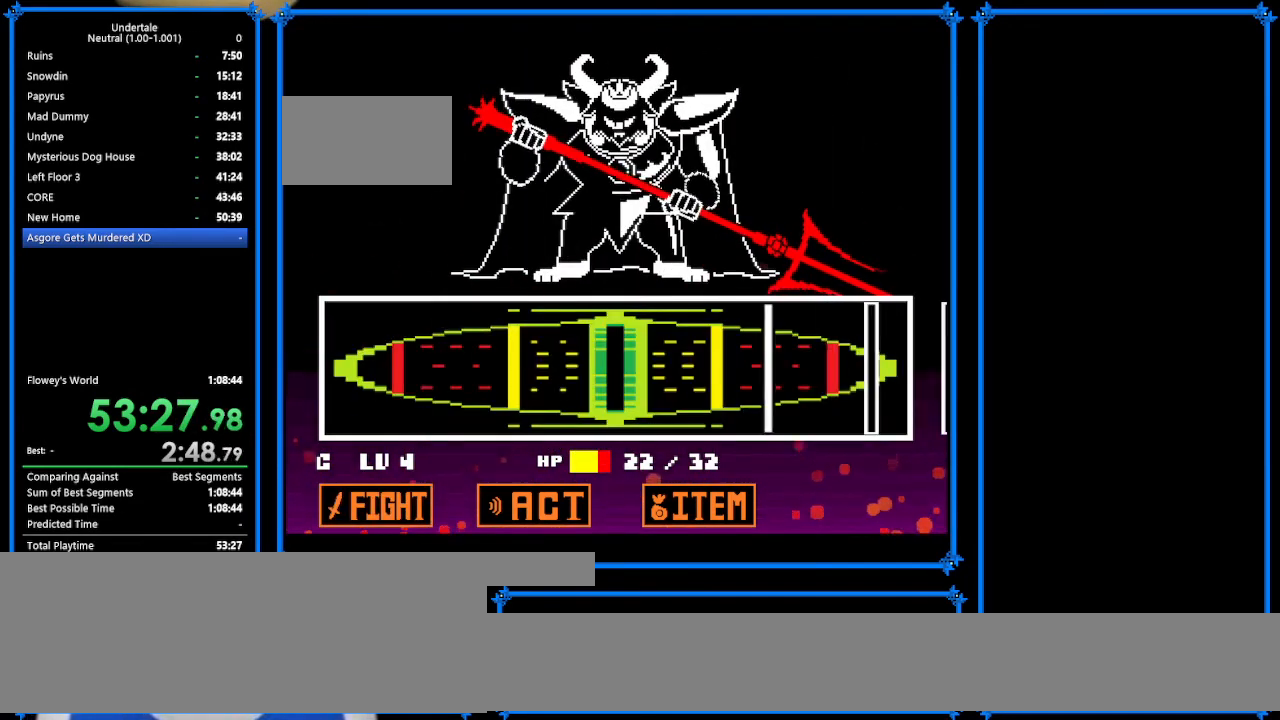
{"keys": [], "events": []}
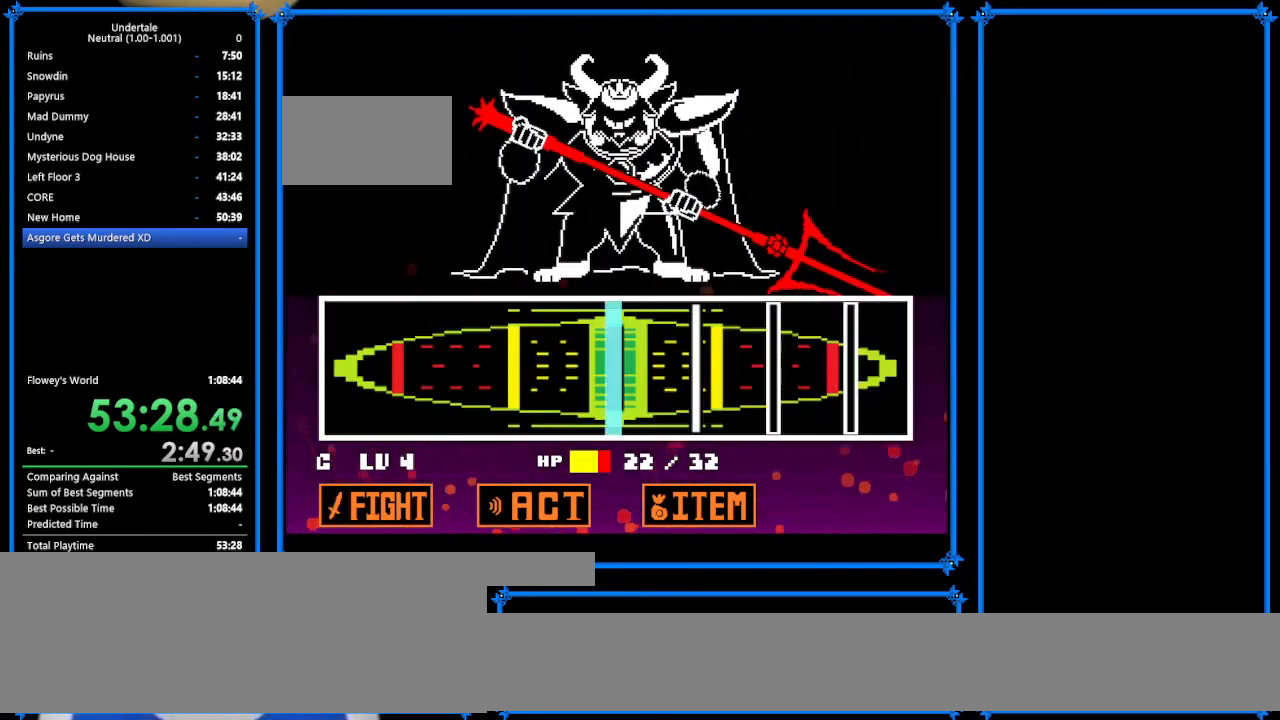
{"keys": [], "events": [[67, "return", "down"], [167, "return", "up"], [333, "return", "down"], [433, "return", "up"]]}
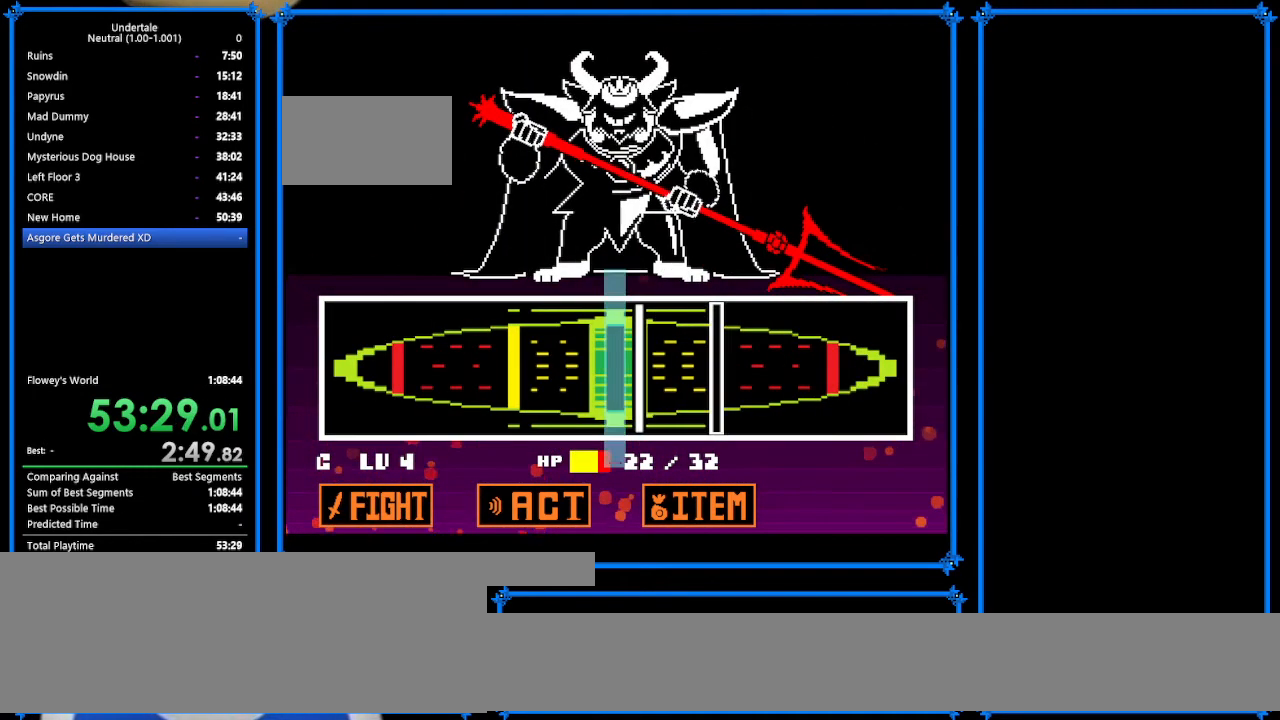
{"keys": [], "events": [[67, "return", "down"], [233, "return", "up"], [367, "return", "down"], [500, "return", "up"]]}
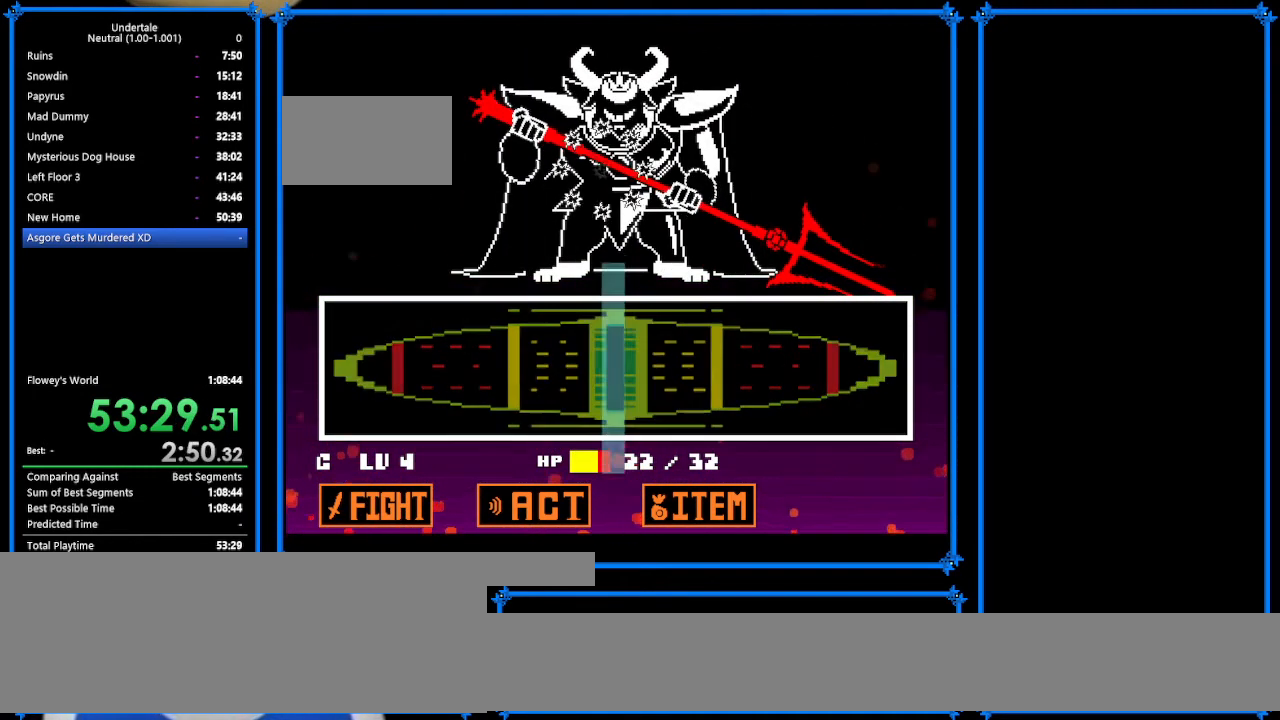
{"keys": ["x", "z"], "events": [[200, "z", "down"], [267, "x", "down"], [333, "z", "up"], [367, "return", "down"], [367, "x", "up"], [433, "return", "up"], [467, "z", "down"], [500, "x", "down"]]}
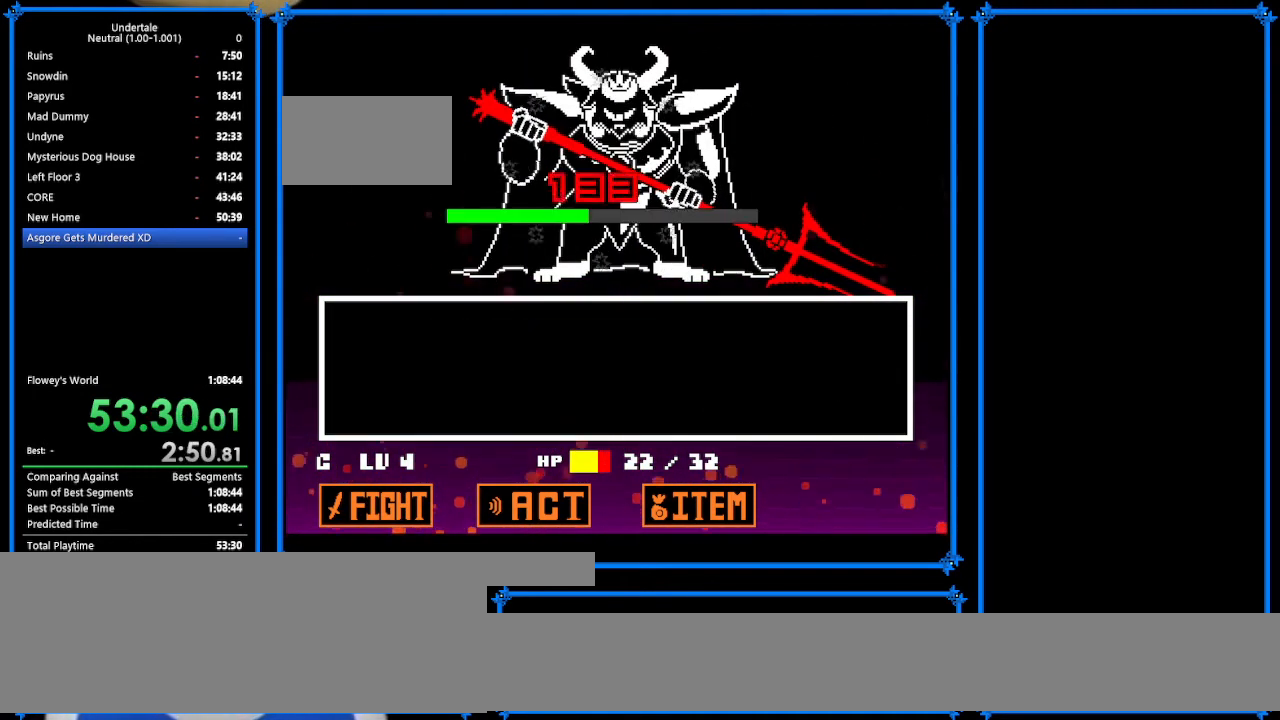
{"keys": ["x"], "events": [[100, "return", "down"], [100, "x", "up"], [100, "z", "up"], [133, "return", "up"], [133, "shift", "down"], [200, "shift", "up"], [200, "z", "down"], [233, "x", "down"], [233, "z", "up"], [267, "return", "down"], [367, "return", "up"], [367, "shift", "down"], [367, "x", "up"], [367, "z", "down"], [433, "shift", "up"], [433, "x", "down"], [500, "z", "up"]]}
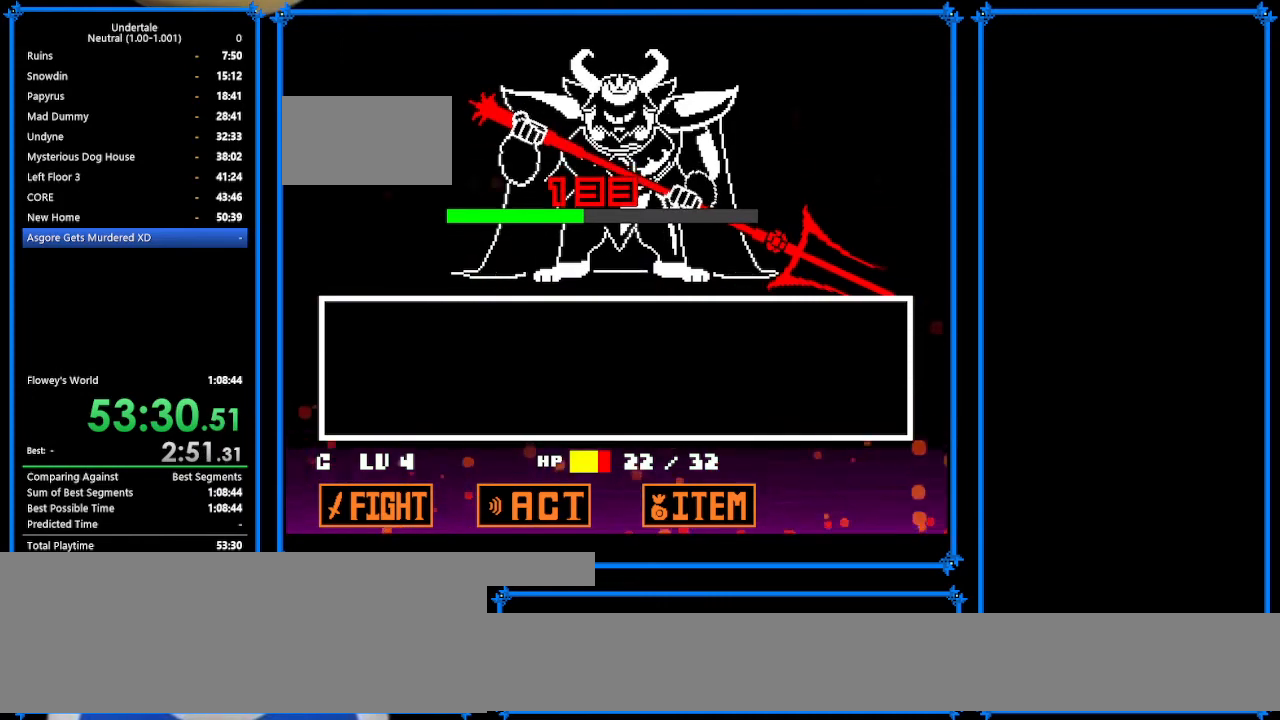
{"keys": ["return"], "events": [[33, "return", "down"], [33, "x", "up"], [67, "shift", "down"], [100, "return", "up"], [100, "z", "down"], [200, "shift", "up"], [200, "x", "down"], [267, "z", "up"], [300, "return", "down"], [300, "x", "up"], [333, "return", "up"], [333, "shift", "down"], [333, "z", "down"], [433, "shift", "up"], [433, "x", "down"], [467, "z", "up"], [500, "return", "down"], [500, "x", "up"]]}
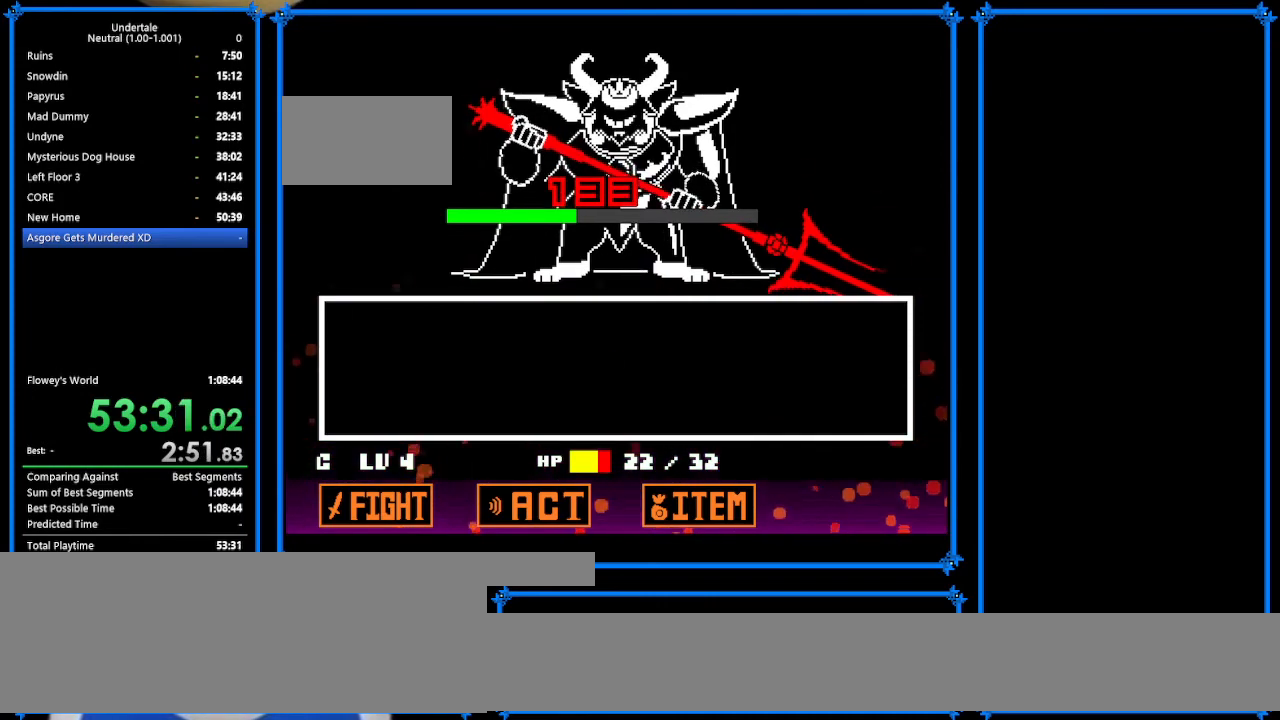
{"keys": [], "events": [[33, "shift", "down"], [67, "return", "up"], [67, "shift", "up"], [67, "z", "down"], [167, "x", "down"], [167, "z", "up"], [267, "return", "down"], [267, "x", "up"], [367, "return", "up"], [367, "x", "down"], [367, "z", "down"], [467, "x", "up"], [467, "z", "up"]]}
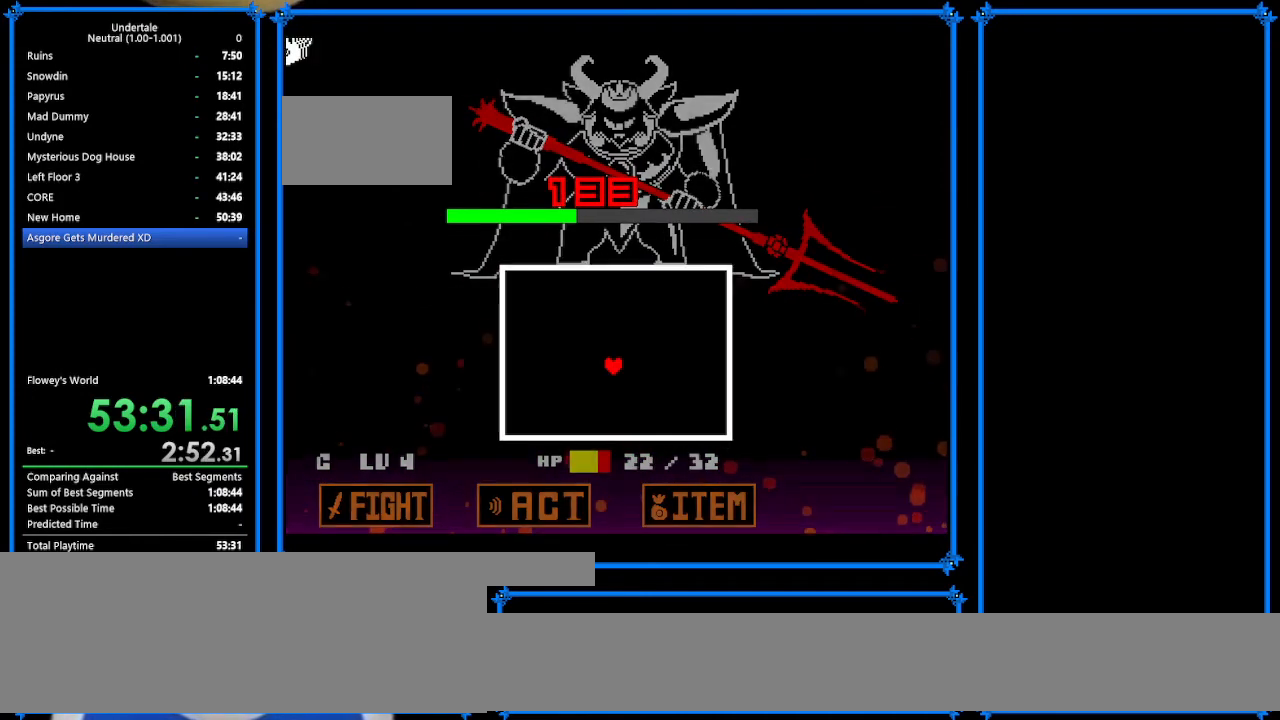
{"keys": [], "events": [[33, "return", "down"], [33, "shift", "down"], [100, "return", "up"], [133, "shift", "up"]]}
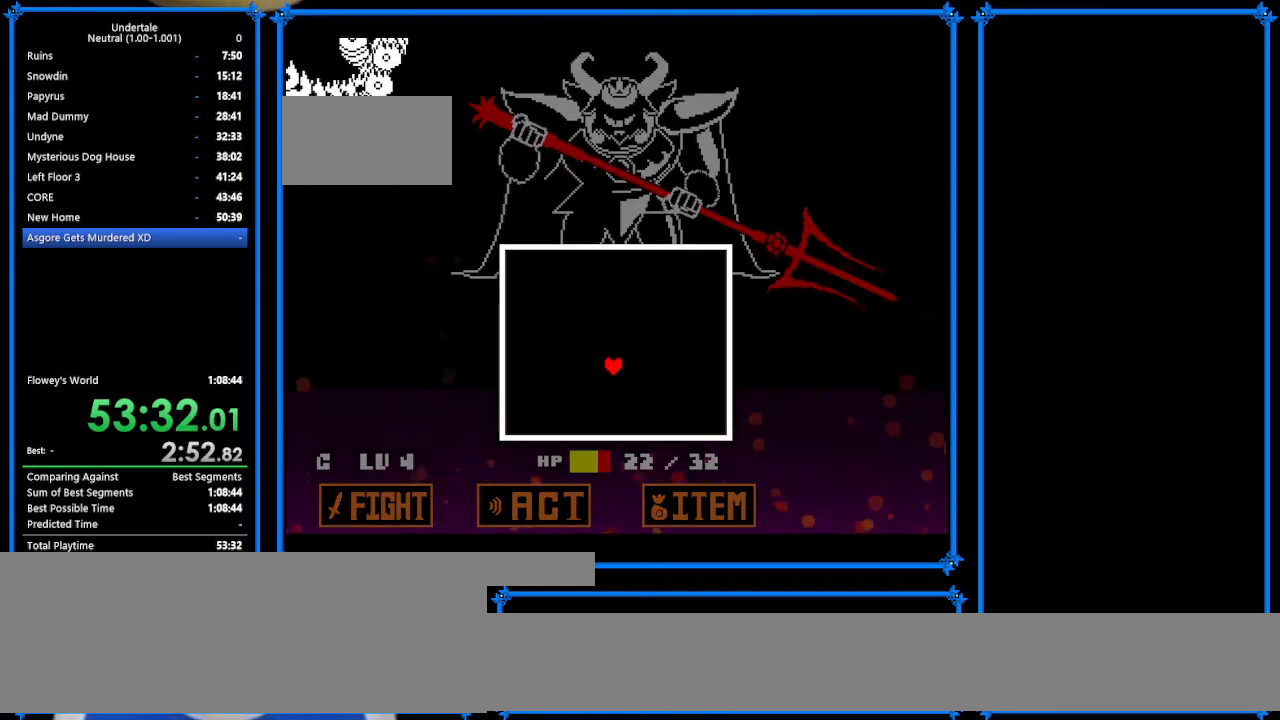
{"keys": [], "events": []}
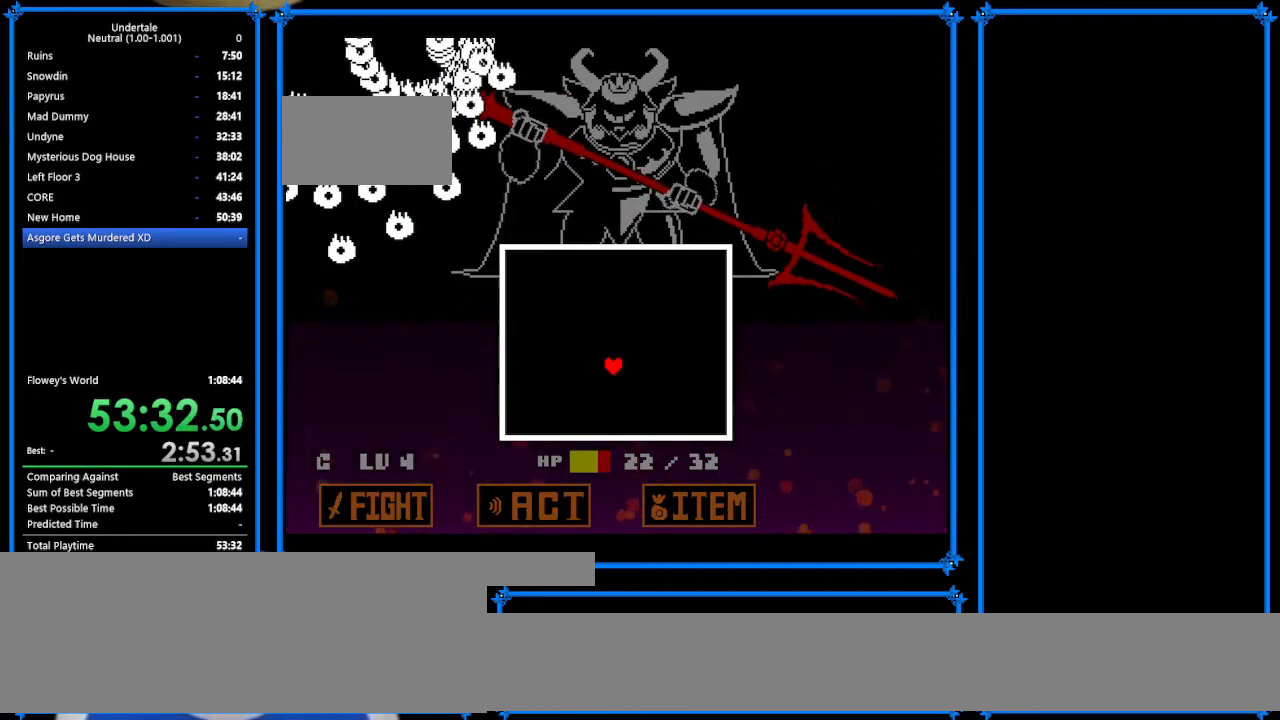
{"keys": ["down"], "events": [[267, "down", "down"], [267, "left", "down"], [433, "left", "up"]]}
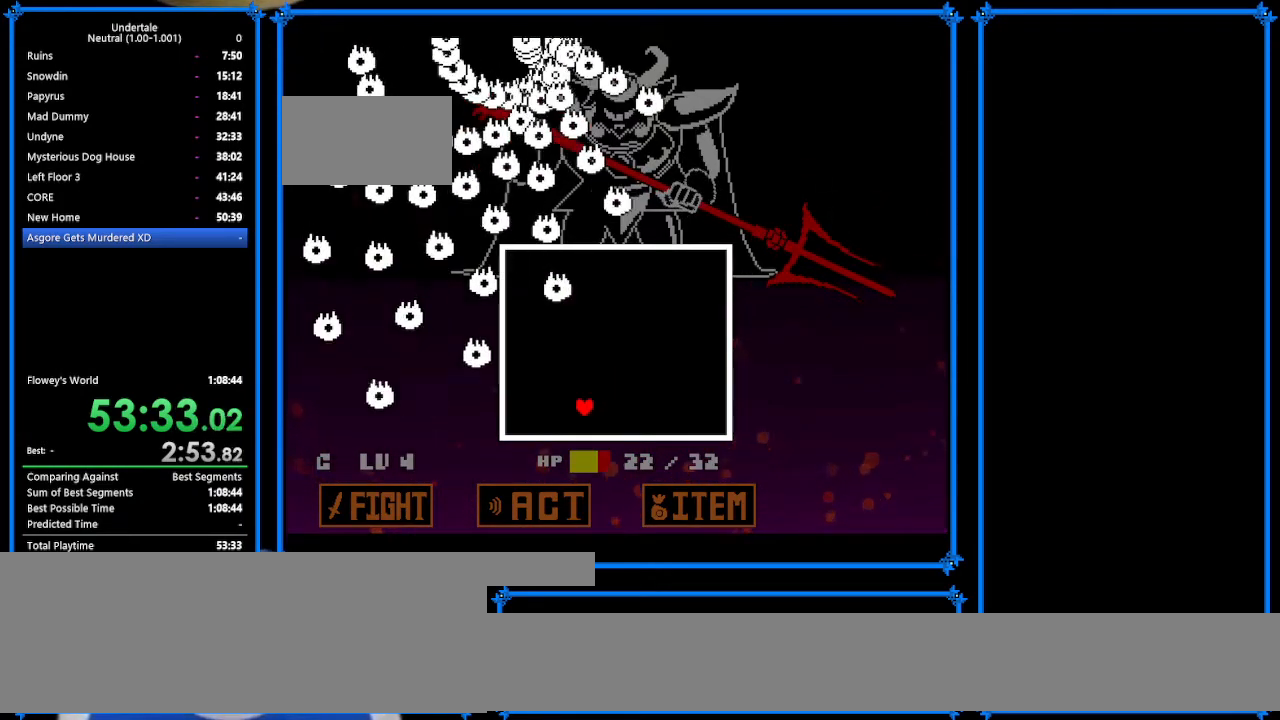
{"keys": ["down", "right"], "events": [[267, "right", "down"]]}
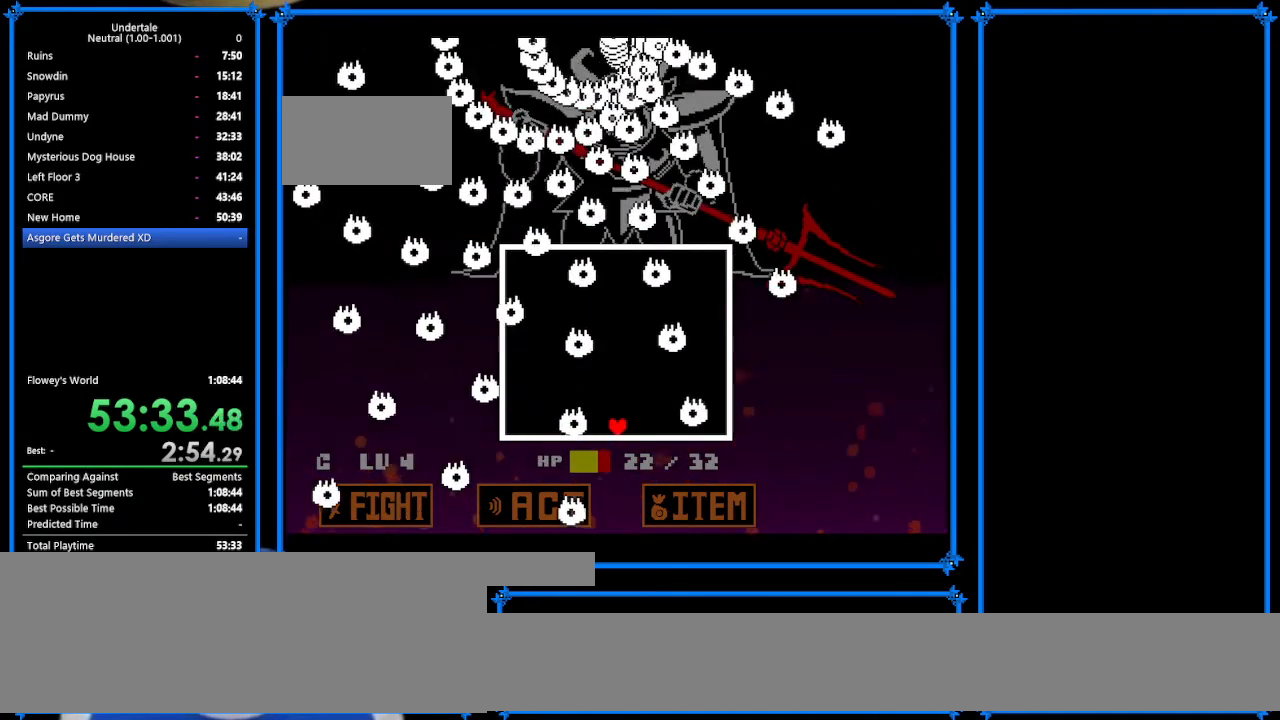
{"keys": ["down", "right"], "events": [[333, "left", "down"], [333, "right", "up"], [500, "left", "up"], [500, "right", "down"]]}
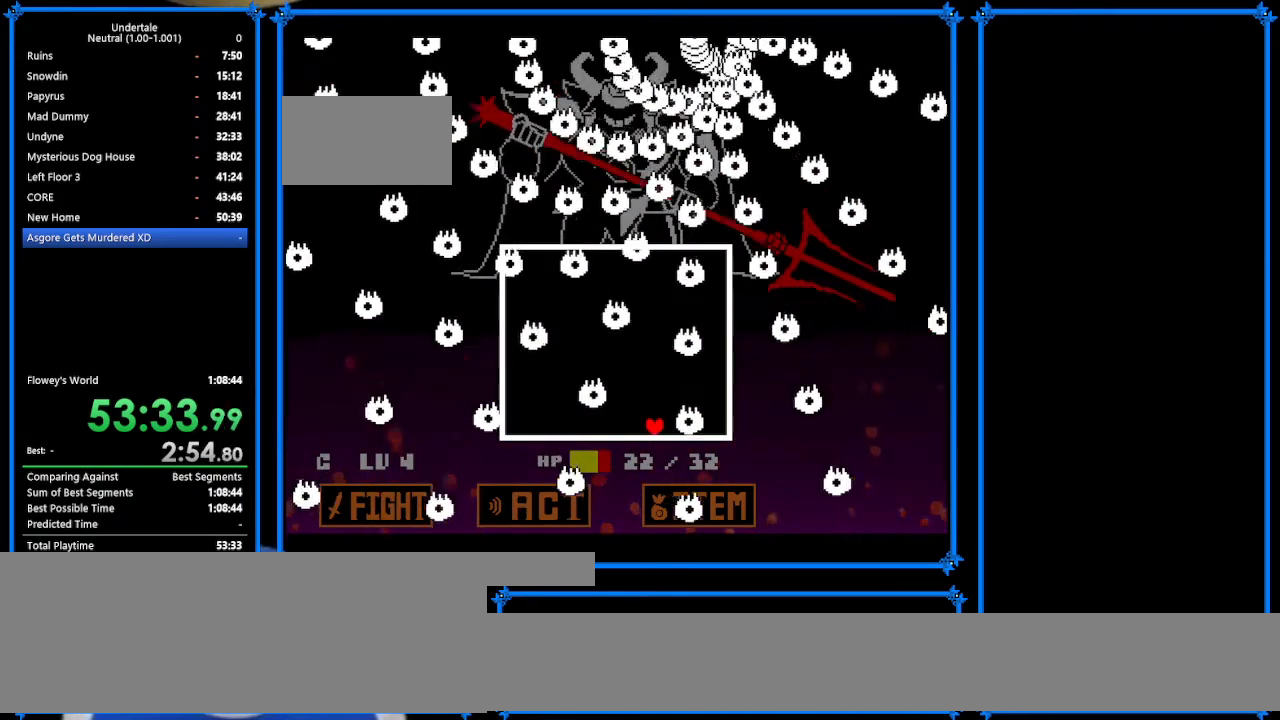
{"keys": ["down", "left"], "events": [[467, "left", "down"], [467, "right", "up"]]}
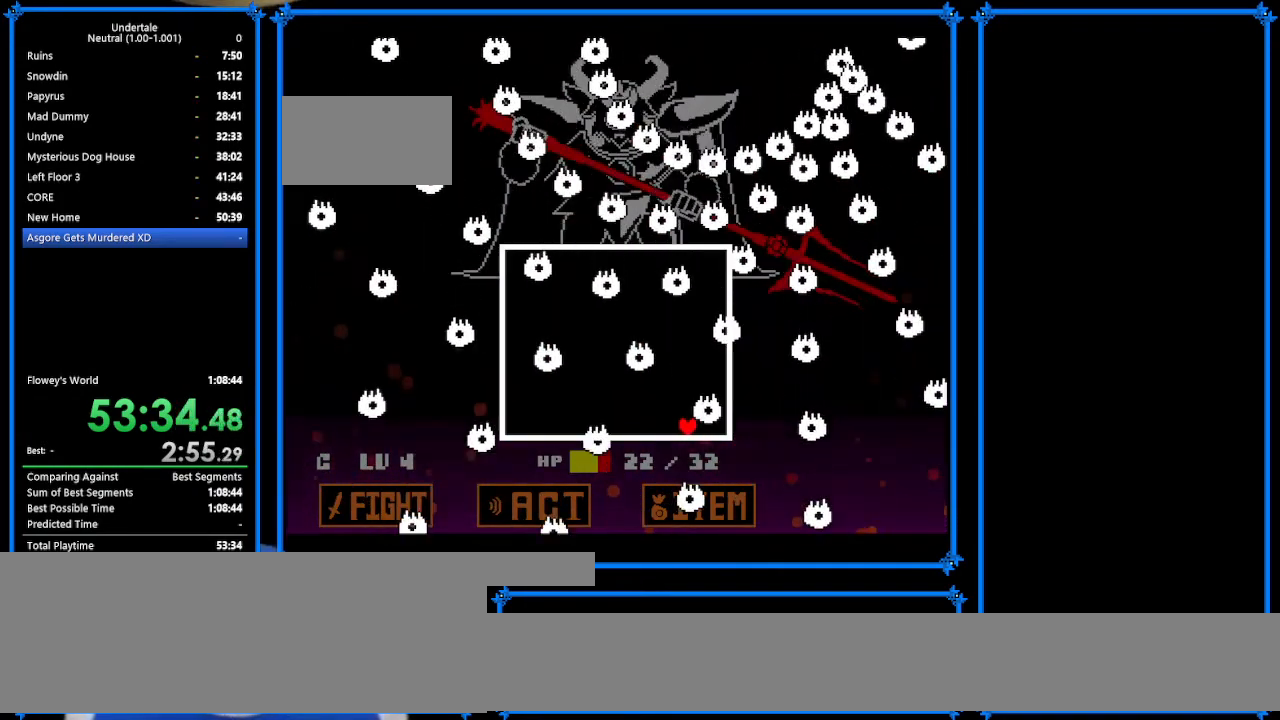
{"keys": ["down", "right"], "events": [[100, "left", "up"], [100, "right", "down"]]}
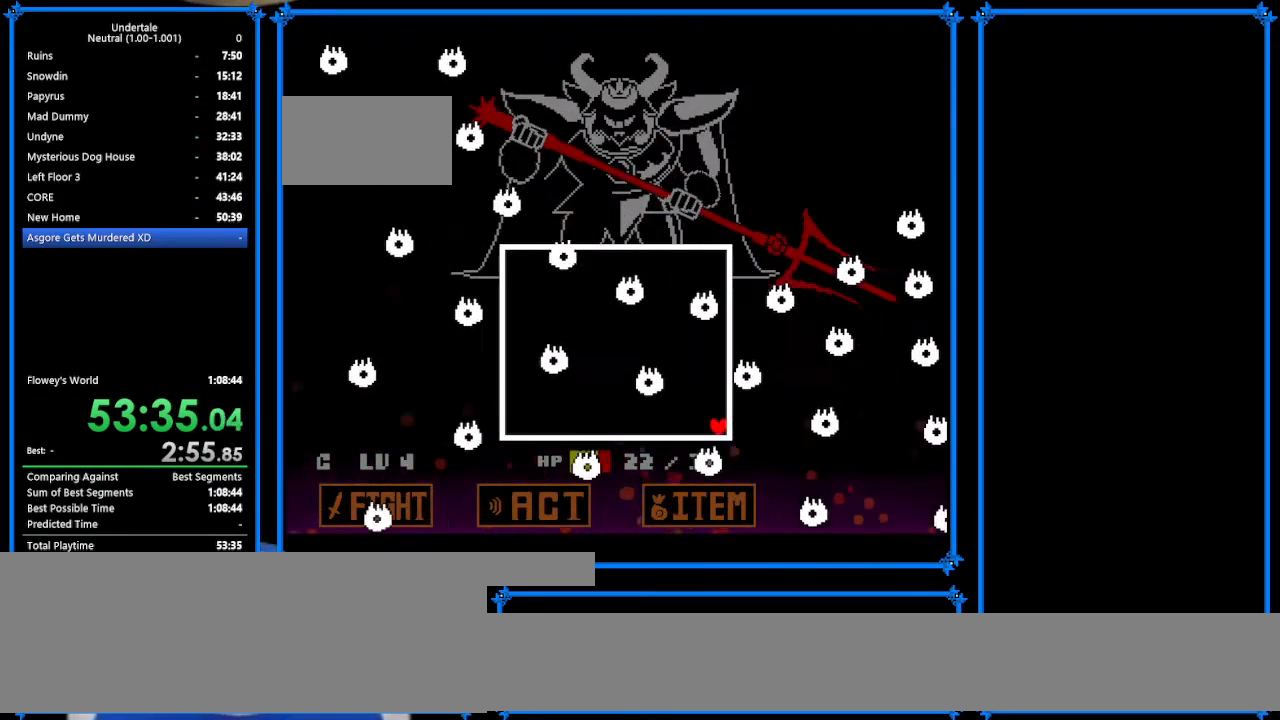
{"keys": ["down", "right"], "events": [[233, "right", "up"], [300, "right", "down"]]}
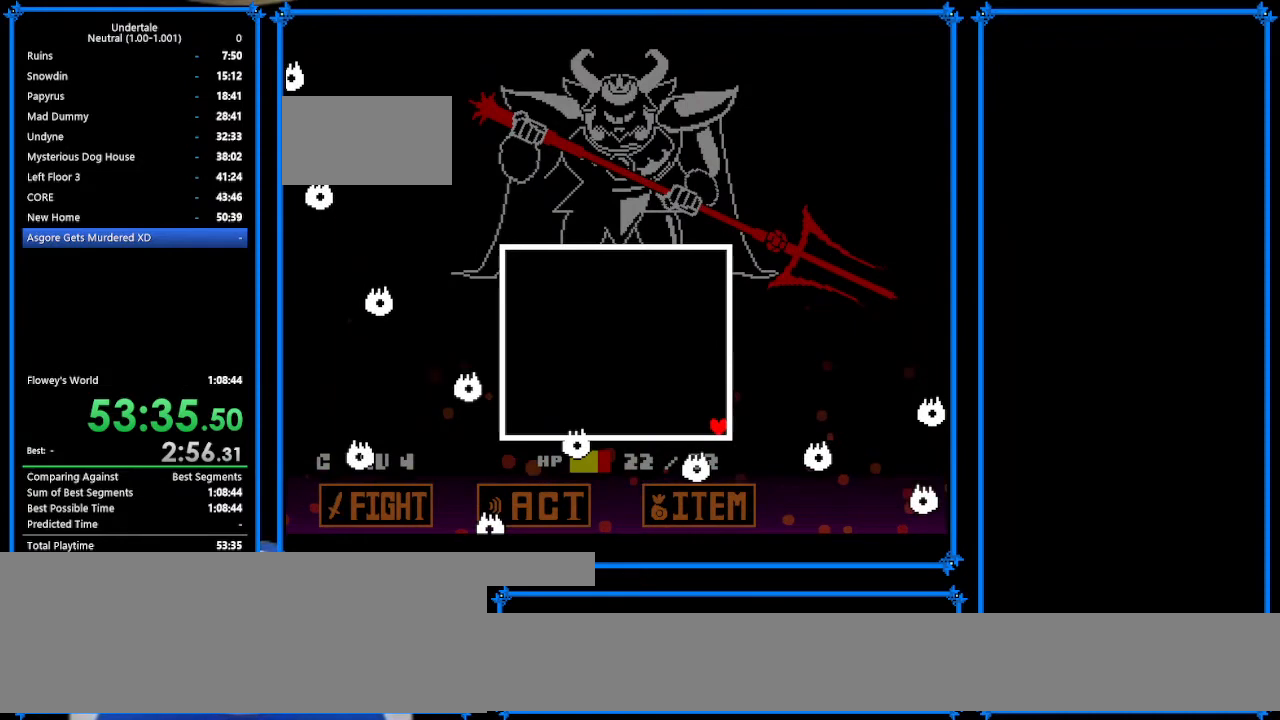
{"keys": [], "events": [[300, "down", "up"], [300, "right", "up"]]}
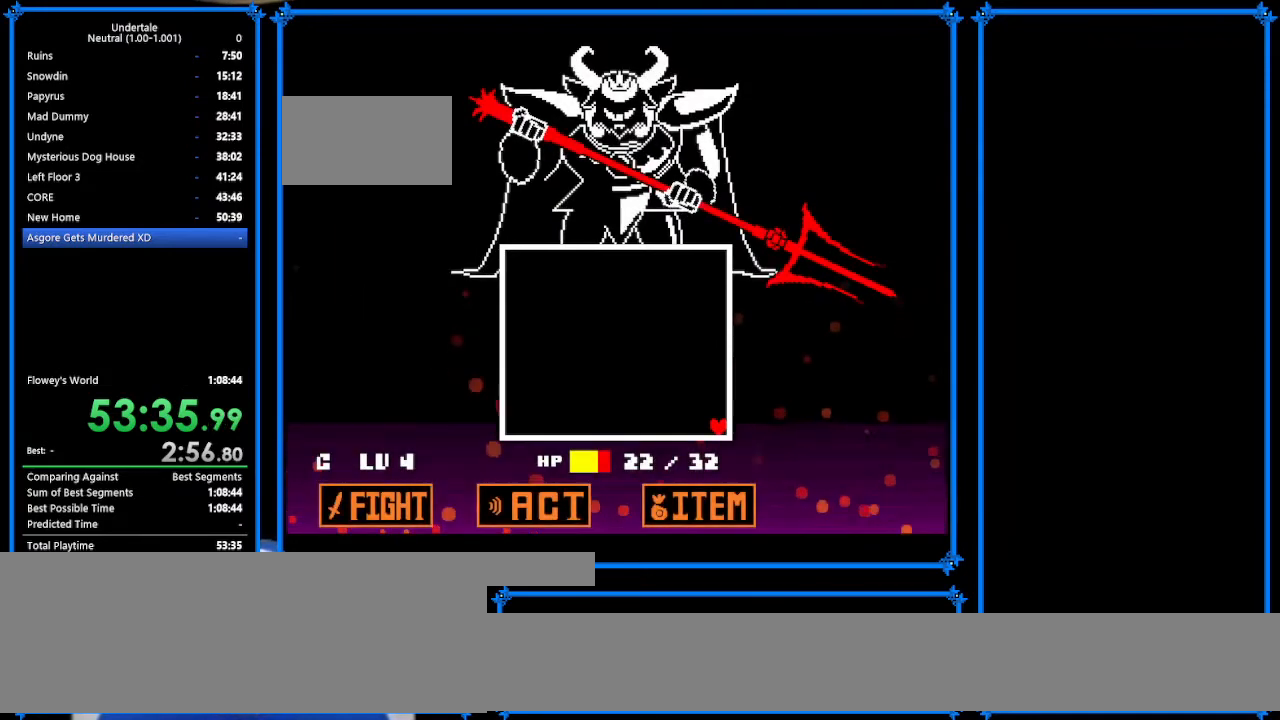
{"keys": [], "events": []}
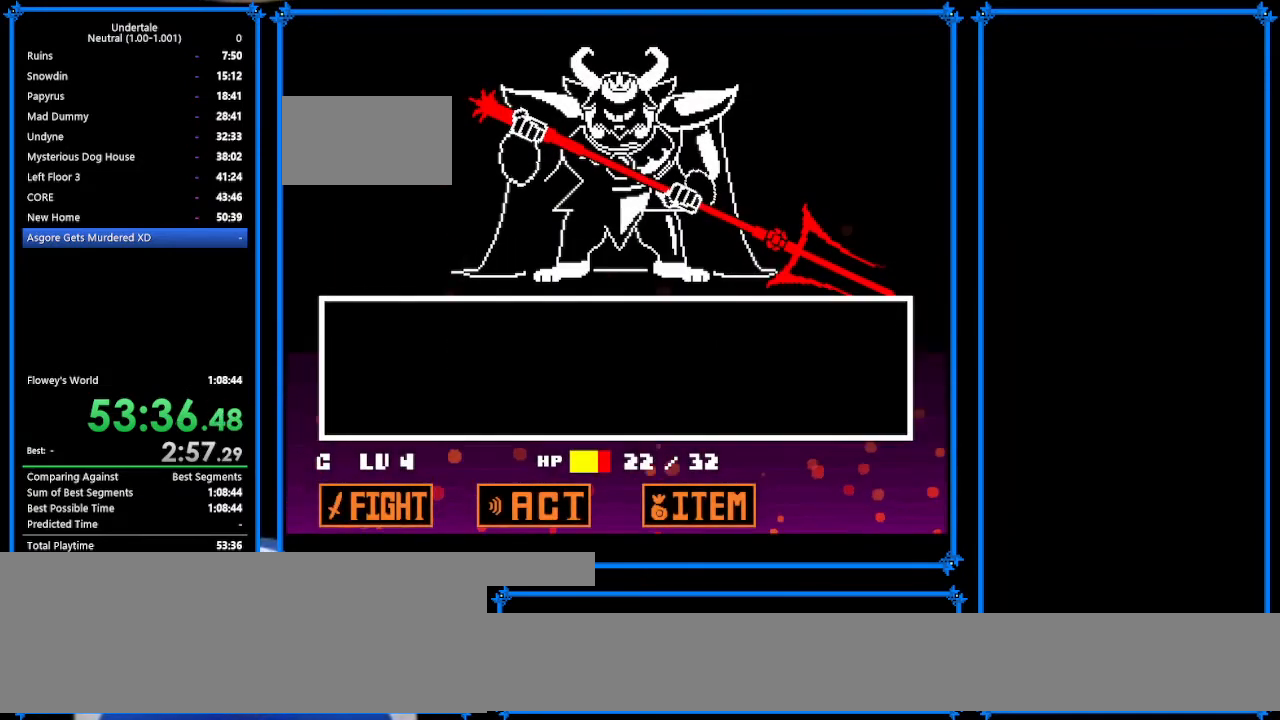
{"keys": [], "events": [[200, "return", "down"], [233, "return", "up"], [367, "return", "down"], [400, "return", "up"]]}
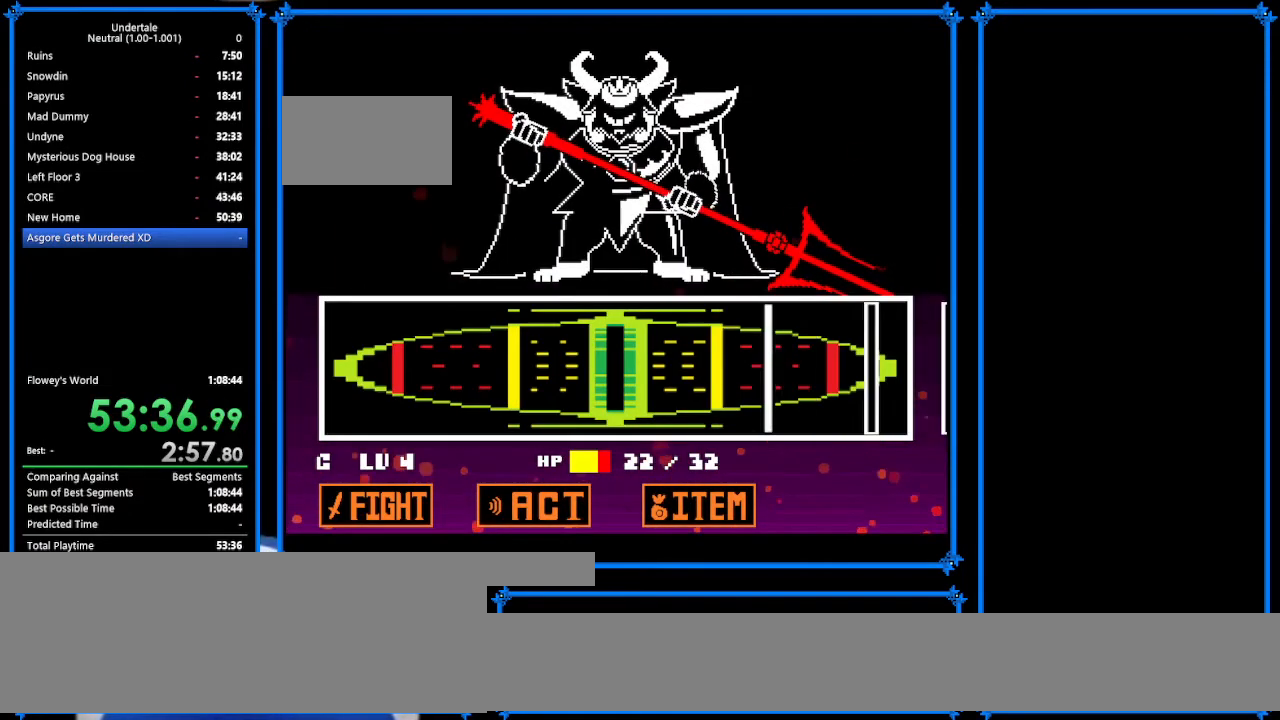
{"keys": [], "events": []}
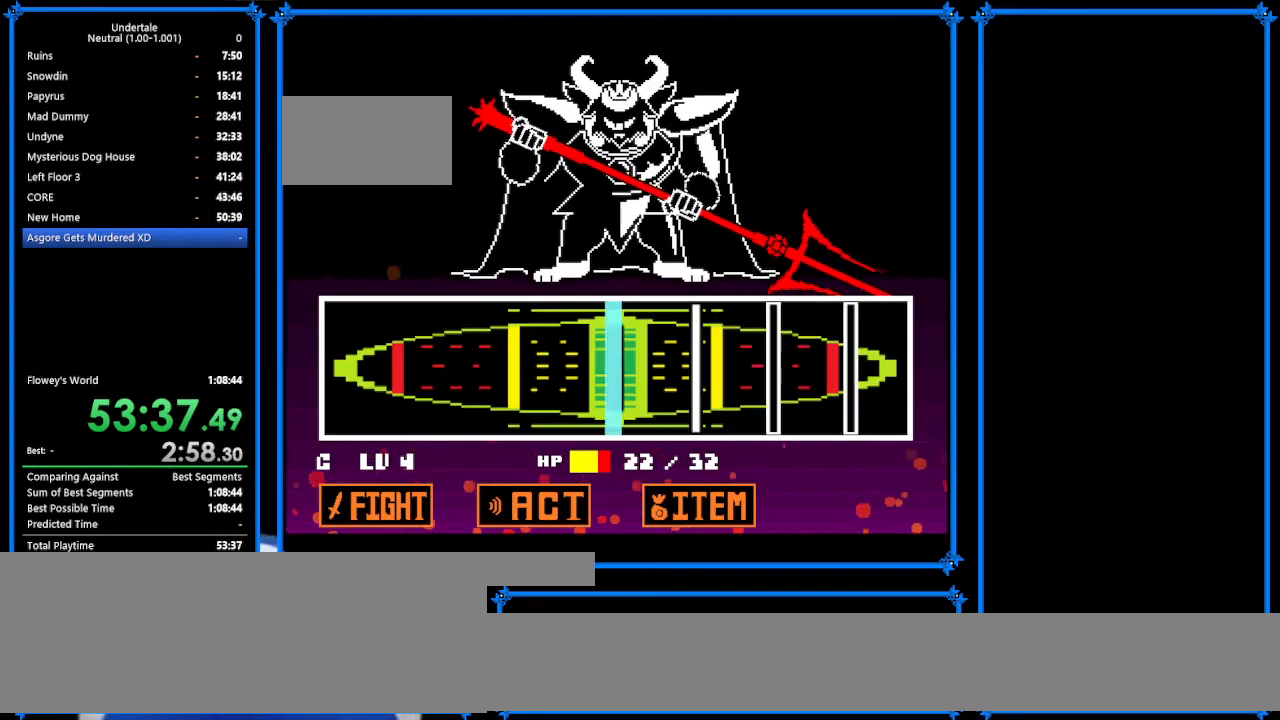
{"keys": [], "events": [[67, "return", "down"], [167, "return", "up"], [400, "return", "down"], [500, "return", "up"]]}
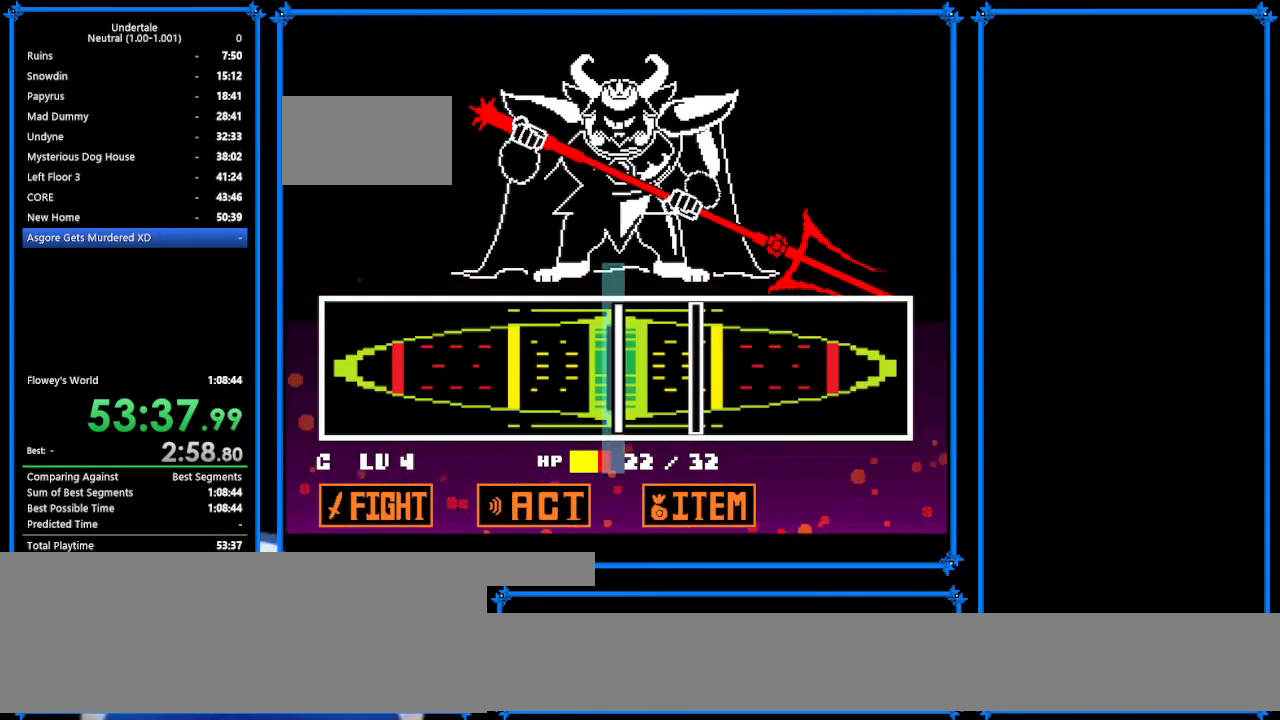
{"keys": [], "events": [[167, "return", "down"], [200, "return", "up"], [400, "return", "down"], [500, "return", "up"]]}
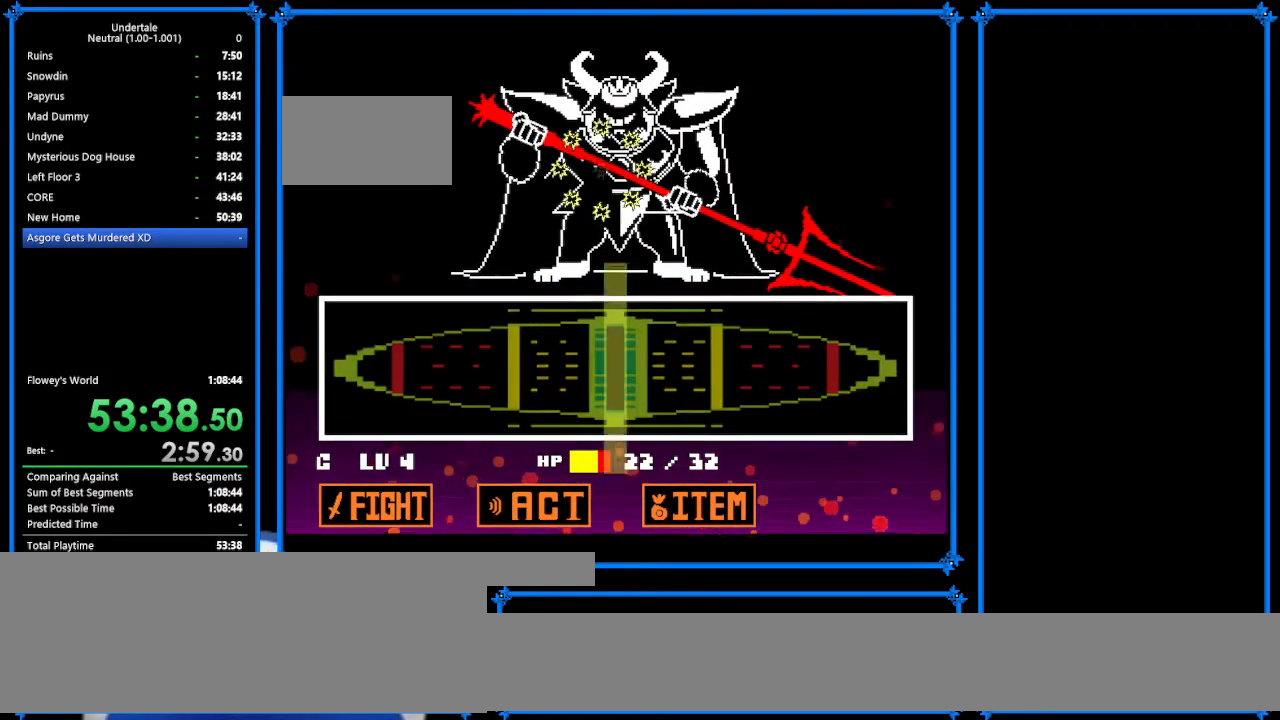
{"keys": ["z"], "events": [[200, "z", "down"], [267, "x", "down"], [300, "z", "up"], [333, "return", "down"], [333, "x", "up"], [467, "return", "up"], [467, "z", "down"]]}
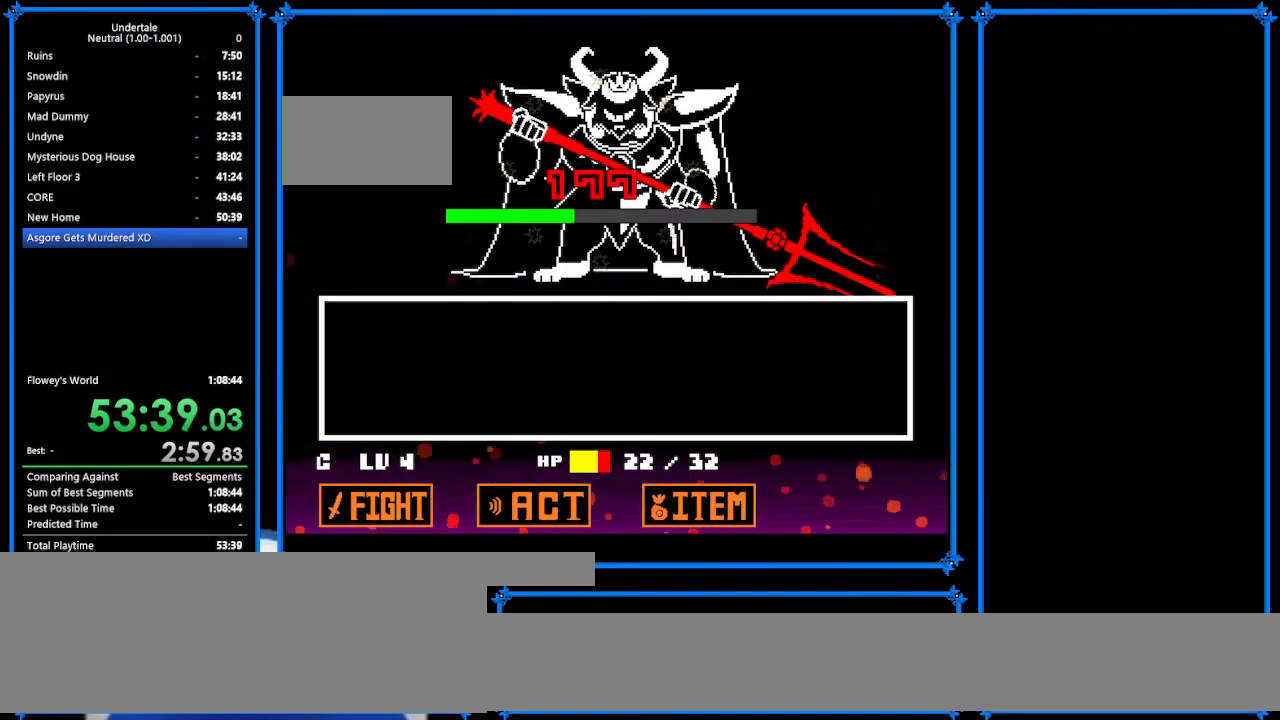
{"keys": ["x"], "events": [[67, "x", "down"], [100, "z", "up"], [133, "return", "down"], [133, "x", "up"], [167, "shift", "down"], [233, "return", "up"], [233, "z", "down"], [267, "shift", "up"], [267, "x", "down"], [267, "z", "up"], [367, "return", "down"], [367, "x", "up"], [433, "return", "up"], [433, "shift", "down"], [433, "z", "down"], [467, "shift", "up"], [467, "x", "down"], [500, "z", "up"]]}
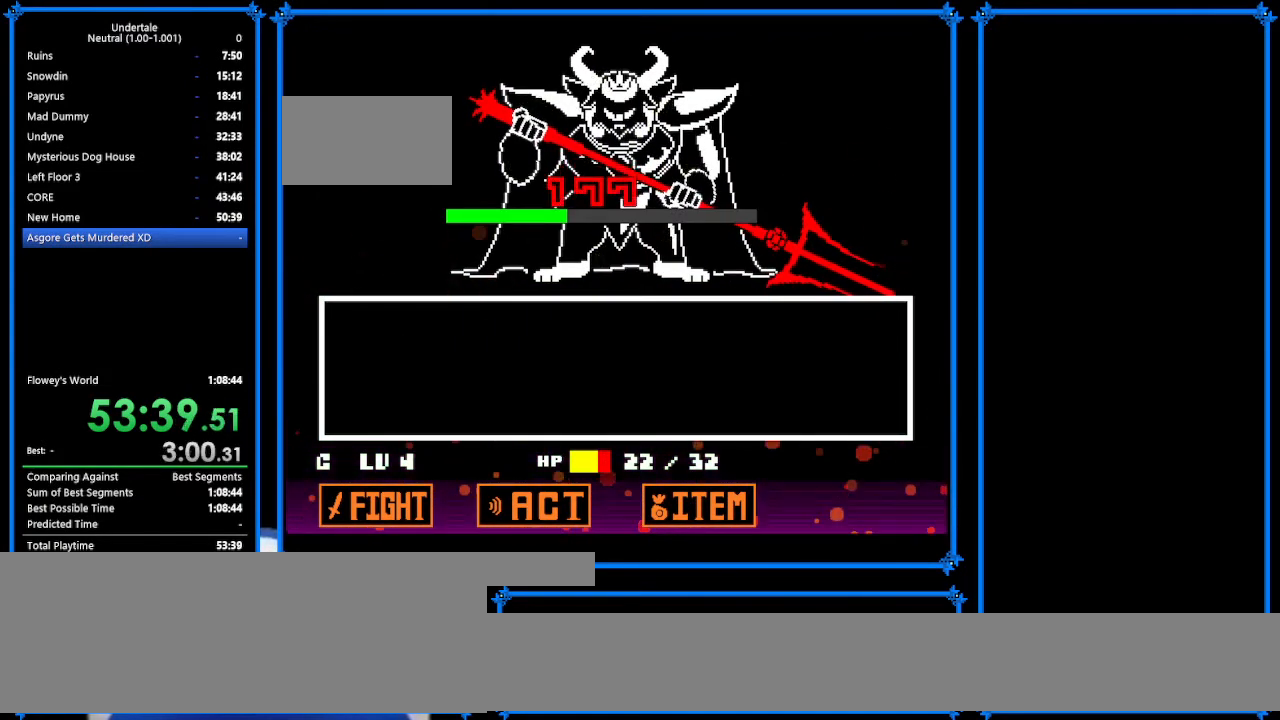
{"keys": [], "events": [[67, "return", "down"], [67, "x", "up"], [100, "shift", "down"], [133, "return", "up"], [133, "z", "down"], [233, "shift", "up"], [233, "x", "down"], [233, "z", "up"], [300, "return", "down"], [300, "x", "up"], [400, "return", "up"], [400, "shift", "down"], [400, "z", "down"], [433, "shift", "up"], [433, "x", "down"], [467, "x", "up"], [467, "z", "up"]]}
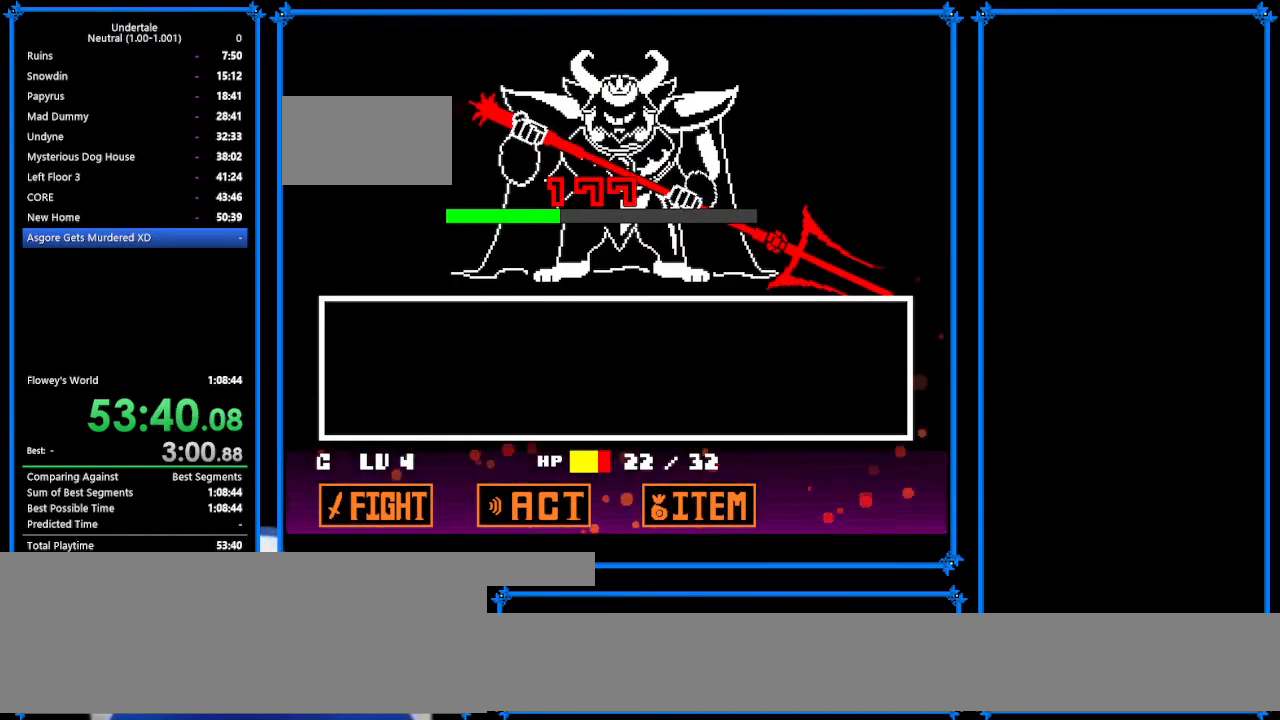
{"keys": [], "events": [[67, "return", "down"], [100, "return", "up"], [100, "shift", "down"], [233, "shift", "up"]]}
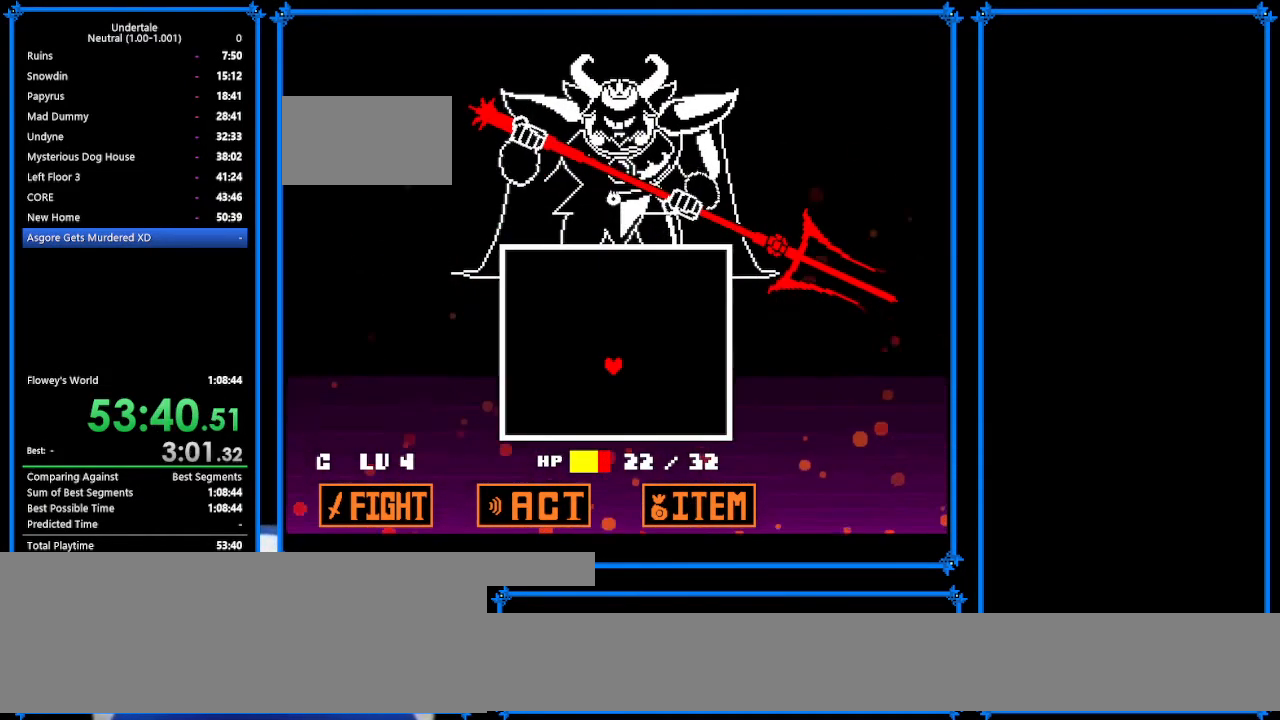
{"keys": [], "events": []}